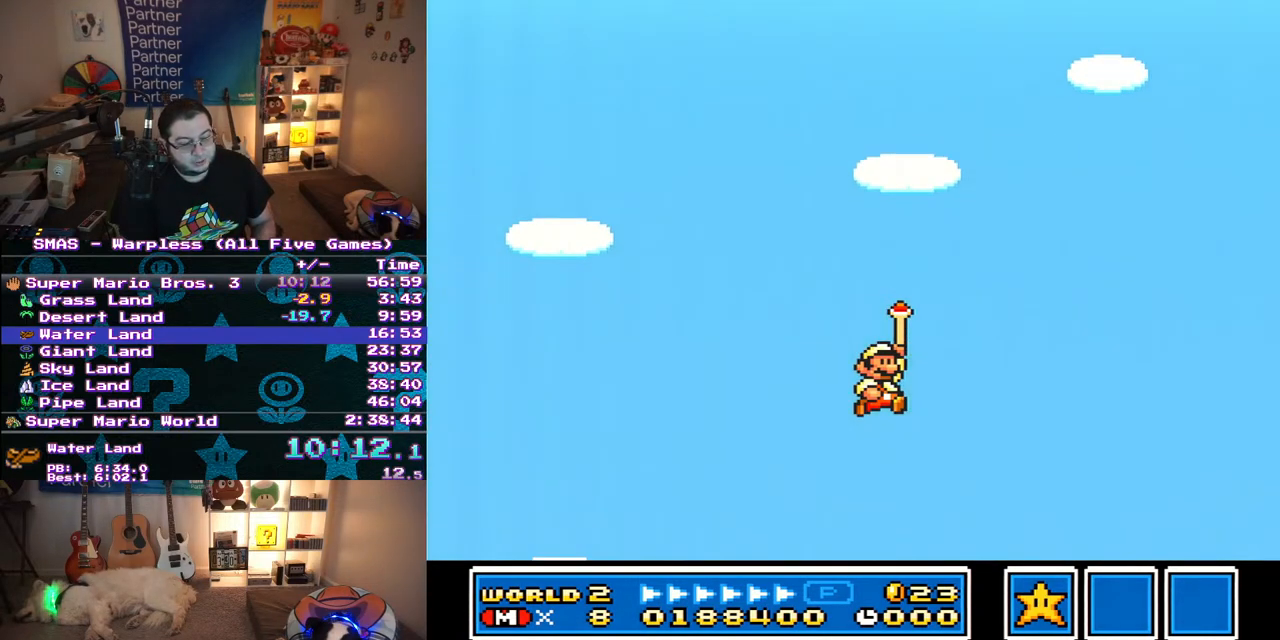
Gameplay with a controller (Nintendo layout); each line is a JSON object with the inputs held at the frame after it. "events" lists button and stick changes between this image and that frame as [ms after this image, input, new state], when the widget could be followed in between. Not read: L3 R3.
{"buttons": ["B"], "events": [[67, "B", "down"], [183, "B", "up"], [350, "A", "down"], [400, "B", "down"], [483, "A", "up"]]}
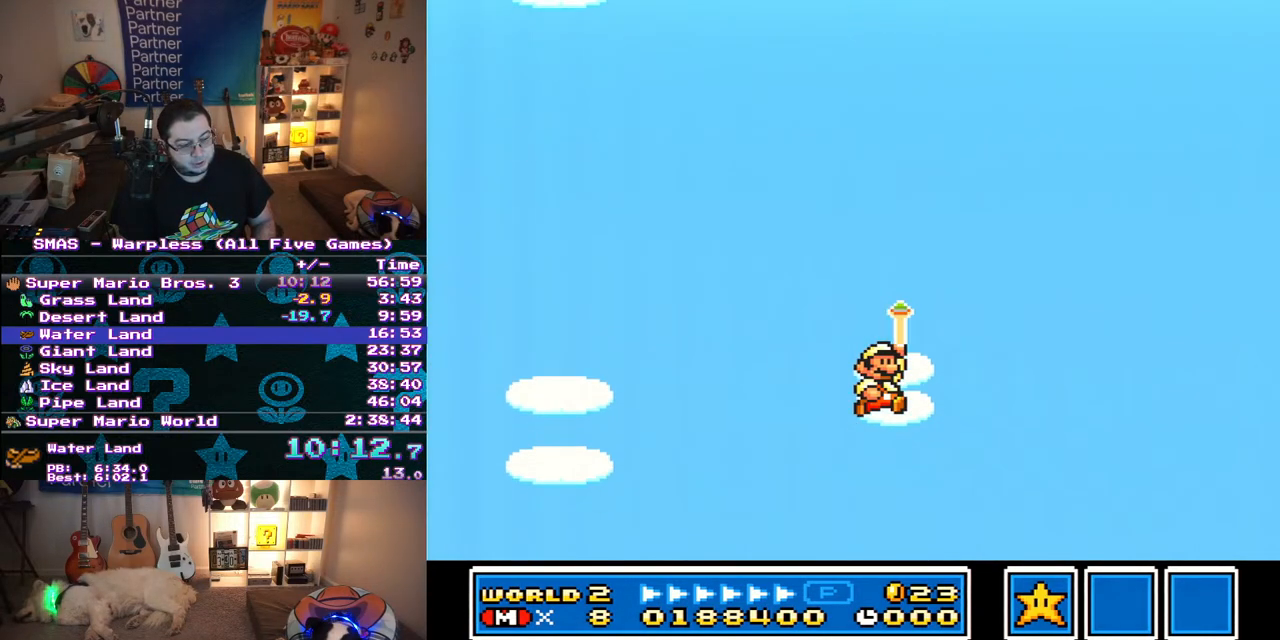
{"buttons": ["B"], "events": [[67, "A", "down"], [67, "B", "up"], [183, "A", "up"], [217, "B", "down"], [317, "A", "down"], [317, "B", "up"], [417, "A", "up"], [433, "B", "down"]]}
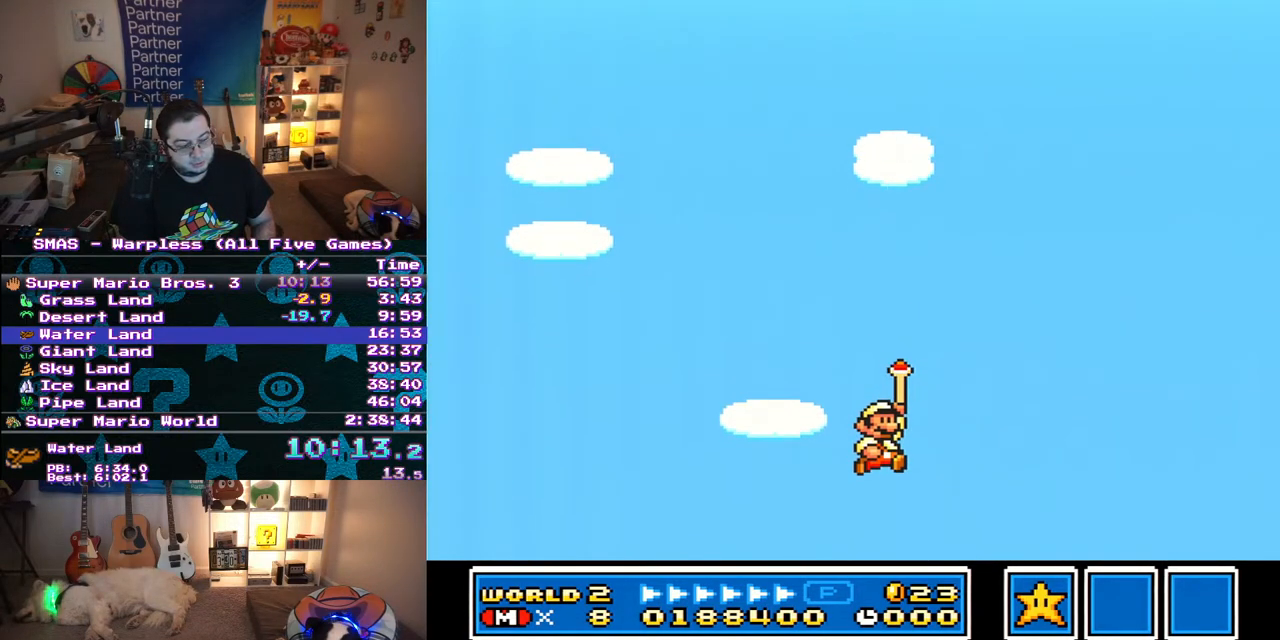
{"buttons": ["A", "B"], "events": [[33, "A", "down"], [83, "B", "up"], [133, "A", "up"], [150, "B", "down"], [283, "A", "down"], [367, "A", "up"], [500, "A", "down"]]}
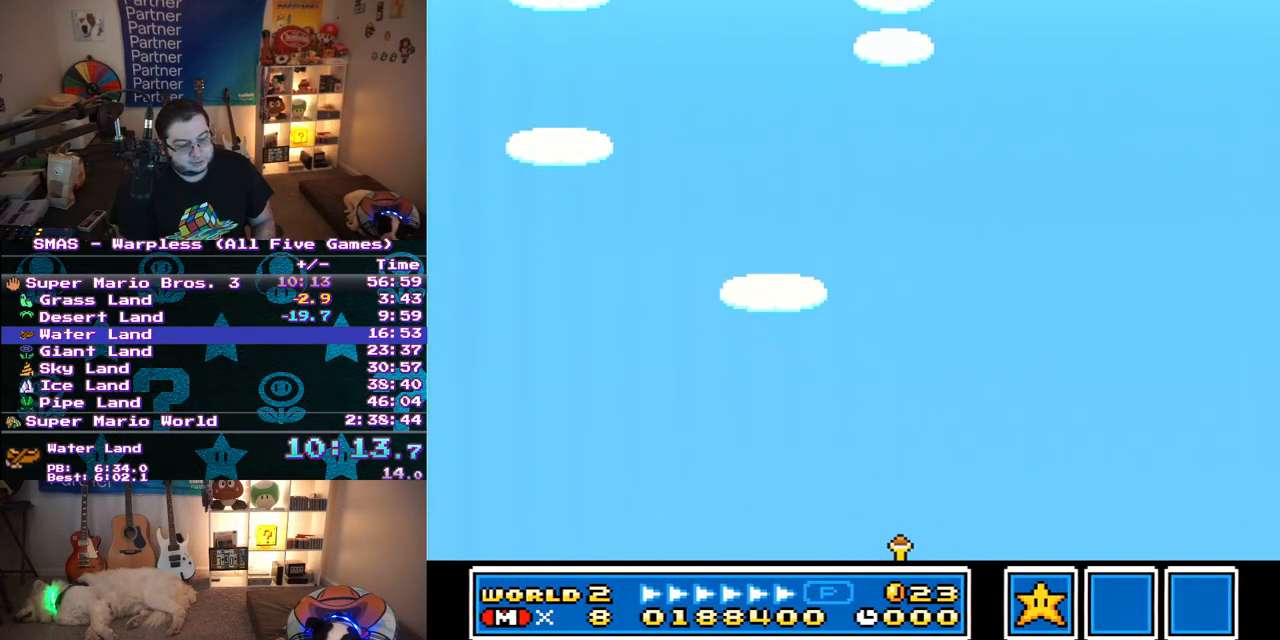
{"buttons": [], "events": [[67, "A", "up"], [167, "A", "down"], [283, "A", "up"], [417, "B", "up"]]}
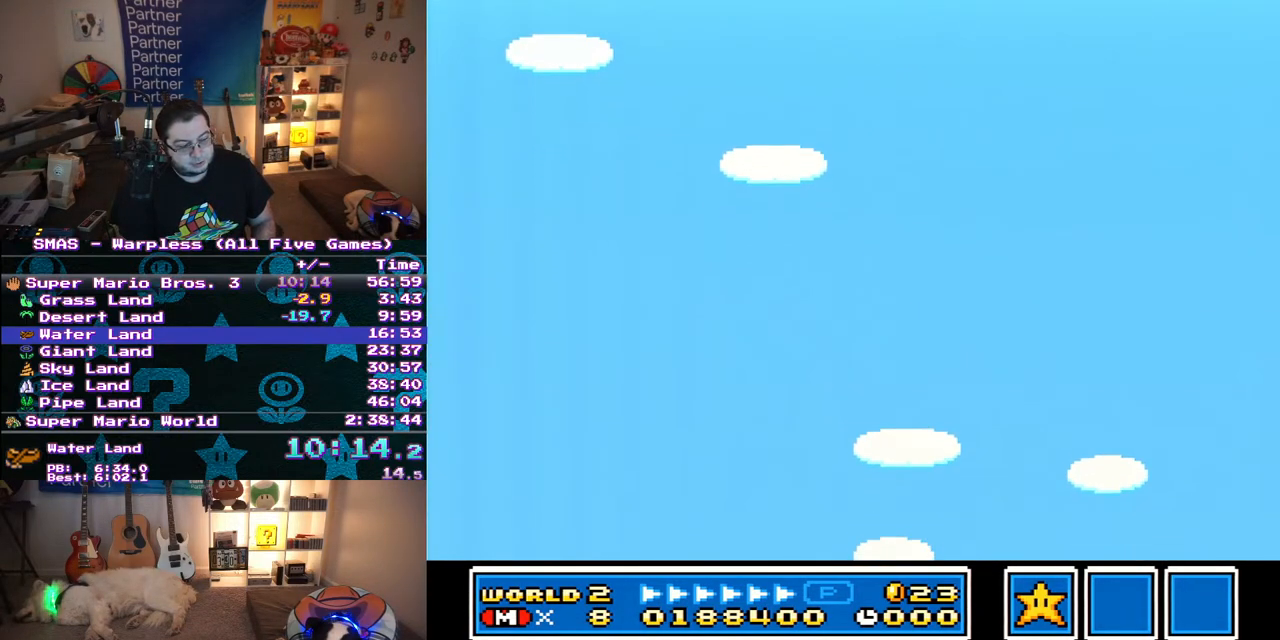
{"buttons": ["B"], "events": [[17, "A", "down"], [150, "A", "up"], [183, "B", "down"], [317, "B", "up"], [367, "A", "down"], [467, "B", "down"], [483, "A", "up"]]}
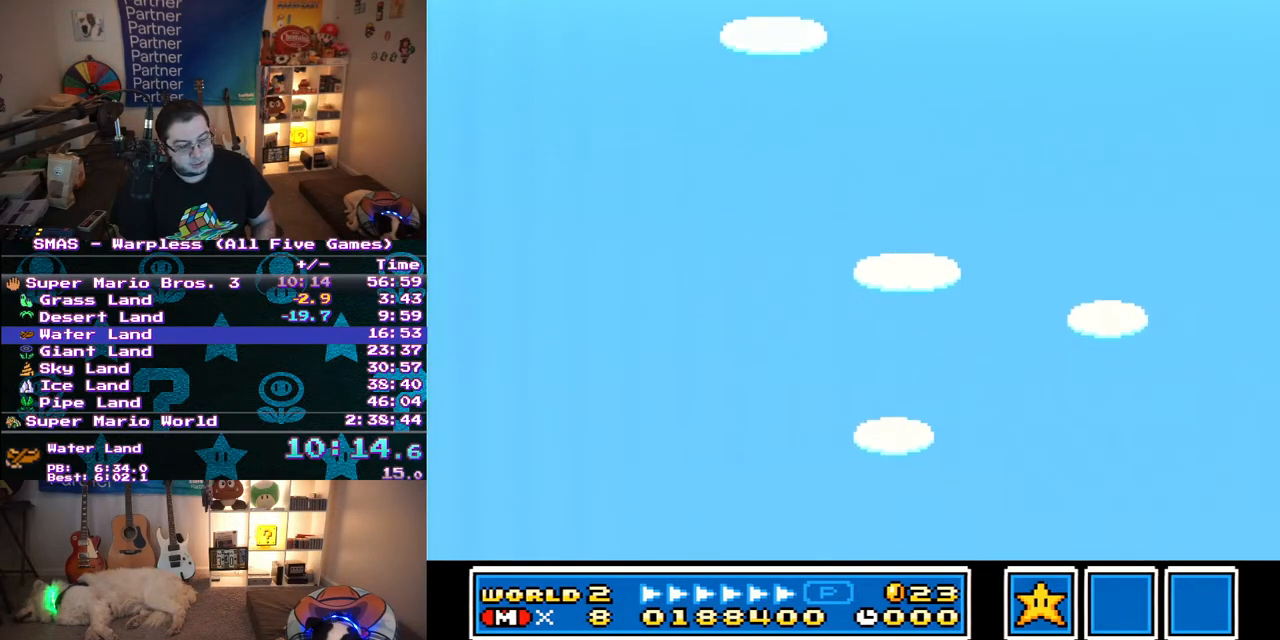
{"buttons": ["A"], "events": [[117, "B", "up"], [133, "A", "down"], [233, "A", "up"], [250, "B", "down"], [383, "B", "up"], [417, "A", "down"]]}
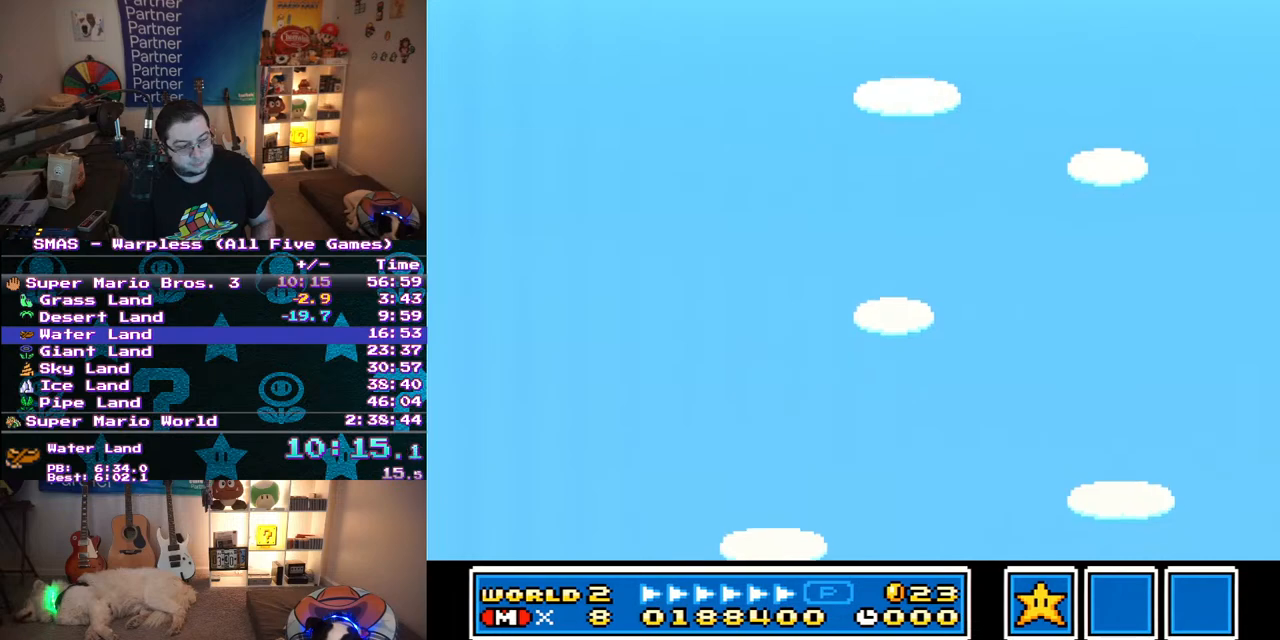
{"buttons": ["B"], "events": [[17, "A", "up"], [33, "B", "down"], [167, "B", "up"], [183, "A", "down"], [300, "A", "up"], [300, "B", "down"], [400, "B", "up"], [417, "A", "down"], [500, "A", "up"], [500, "B", "down"]]}
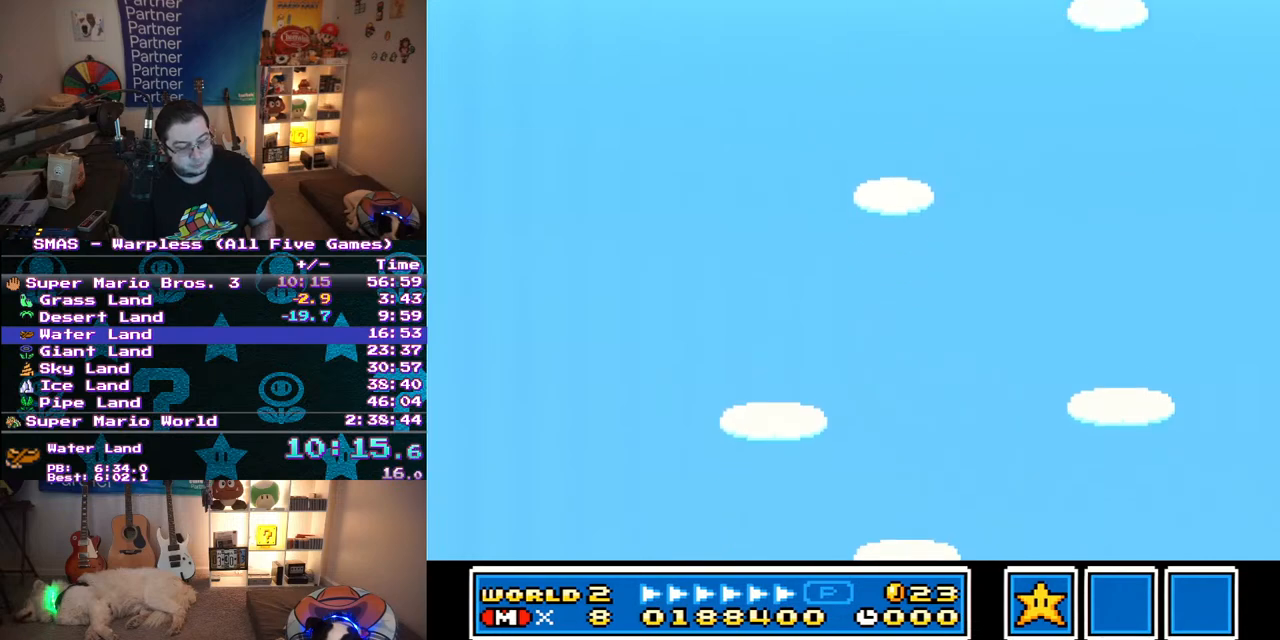
{"buttons": ["B"], "events": [[83, "A", "down"], [117, "B", "up"], [150, "A", "up"], [217, "B", "down"], [300, "B", "up"], [483, "B", "down"]]}
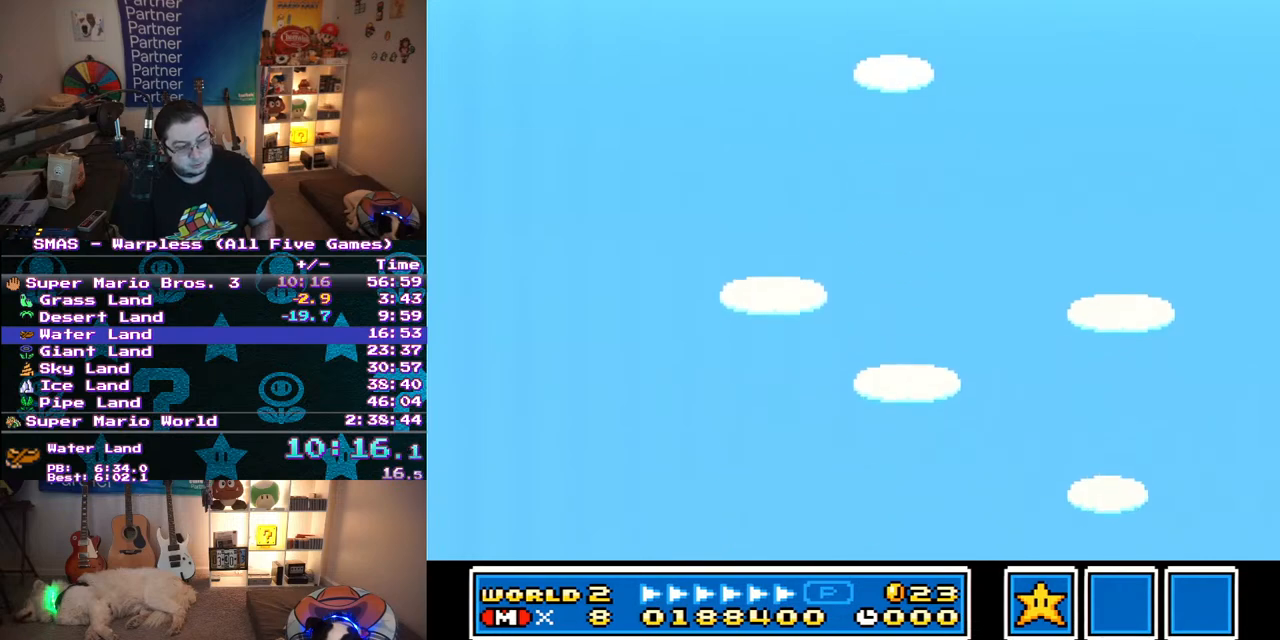
{"buttons": [], "events": [[67, "B", "up"], [133, "A", "down"], [233, "A", "up"], [283, "B", "down"], [400, "B", "up"], [417, "A", "down"], [500, "A", "up"]]}
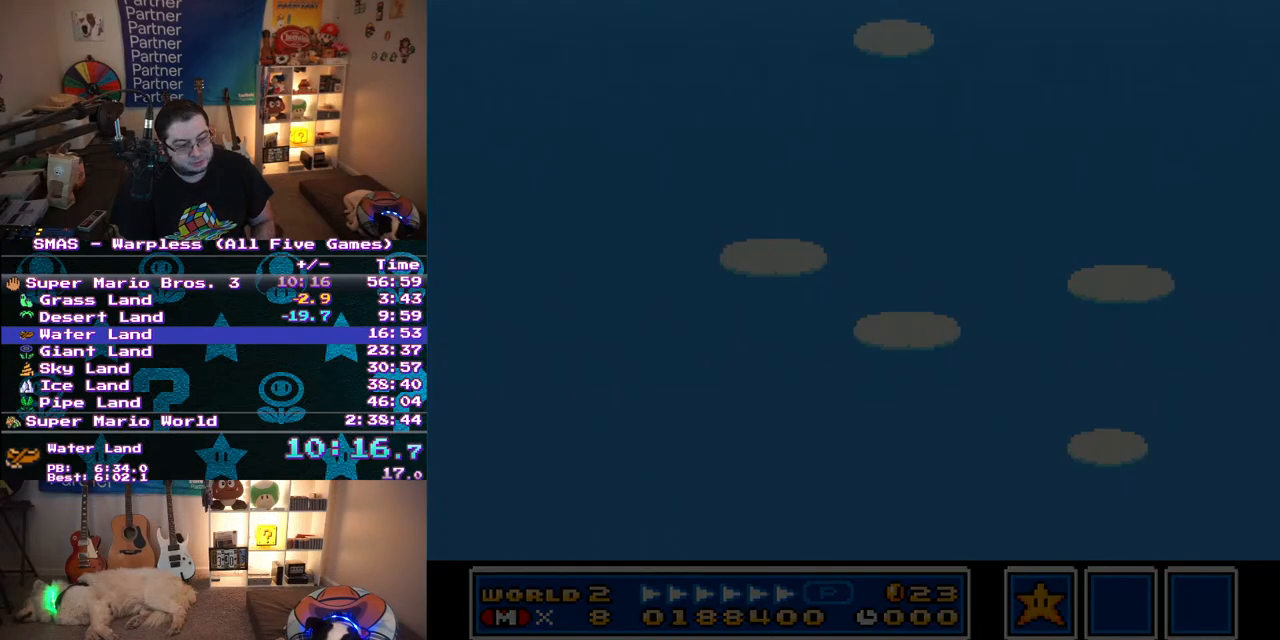
{"buttons": [], "events": [[17, "B", "down"], [150, "B", "up"], [317, "A", "down"], [367, "A", "up"], [367, "B", "down"], [417, "B", "up"]]}
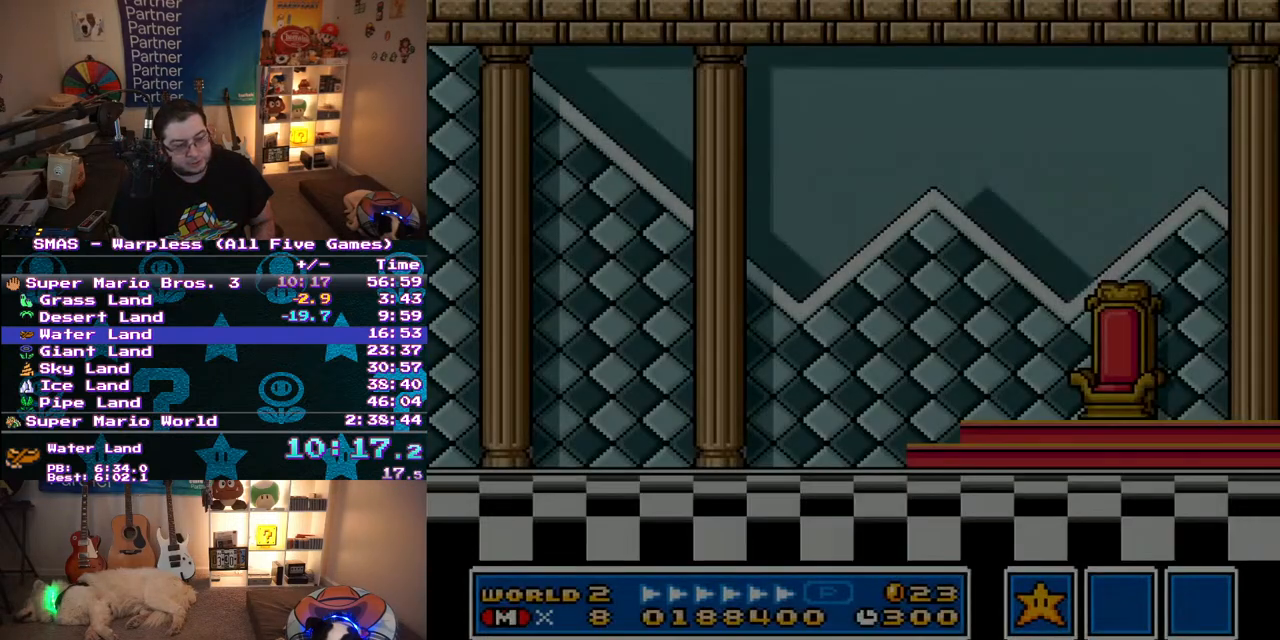
{"buttons": [], "events": [[33, "B", "down"], [183, "B", "up"]]}